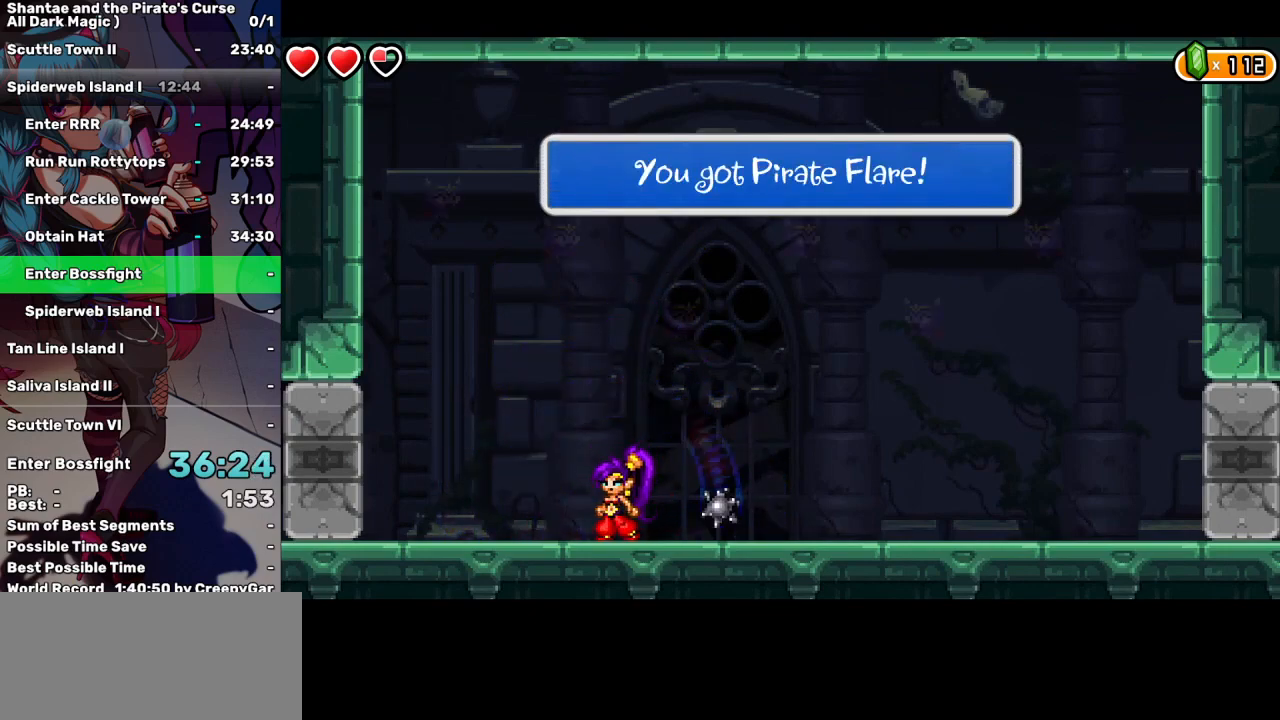
Gameplay with keyboard; each line is a JSON object with the keys held at the frame after it. "events" lists presses ("down") and releases ("up") of "a", "d", "down", "e", "escape", "left", "p", "q", "r", "right", "s", "space", "t", "tab", "up" and "w" between this image and that frame as [ms after this image, input, new state], when the widget could be followed in between. No other keys are recorded. Mouse input is not recorded.
{"keys": [], "events": [[317, "left", "down"], [434, "left", "up"]]}
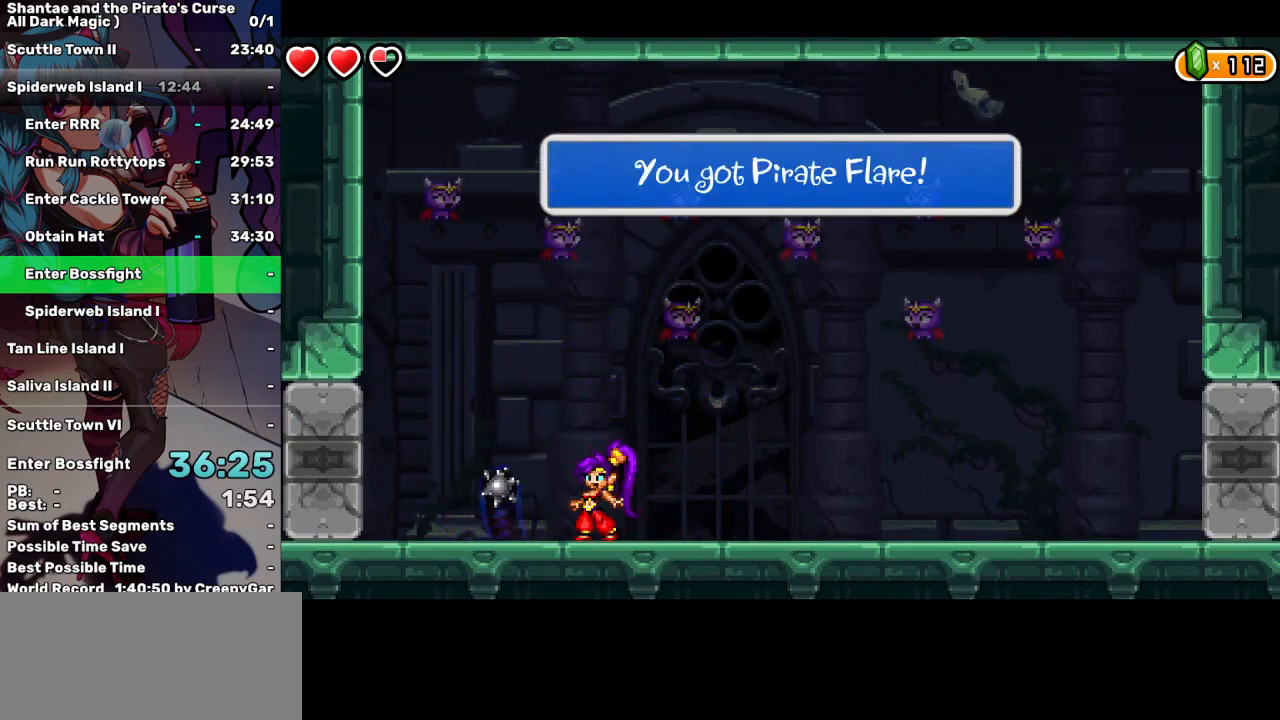
{"keys": ["left"], "events": [[100, "left", "down"], [234, "left", "up"], [384, "left", "down"]]}
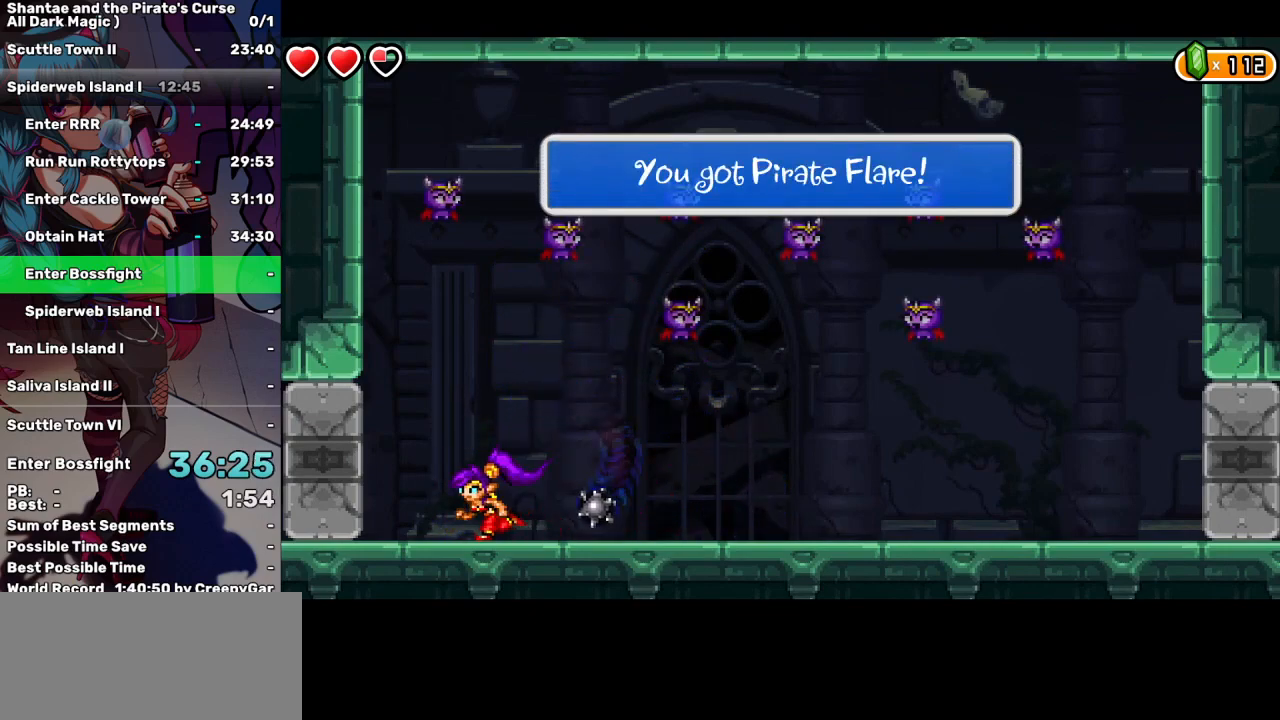
{"keys": [], "events": [[67, "left", "up"]]}
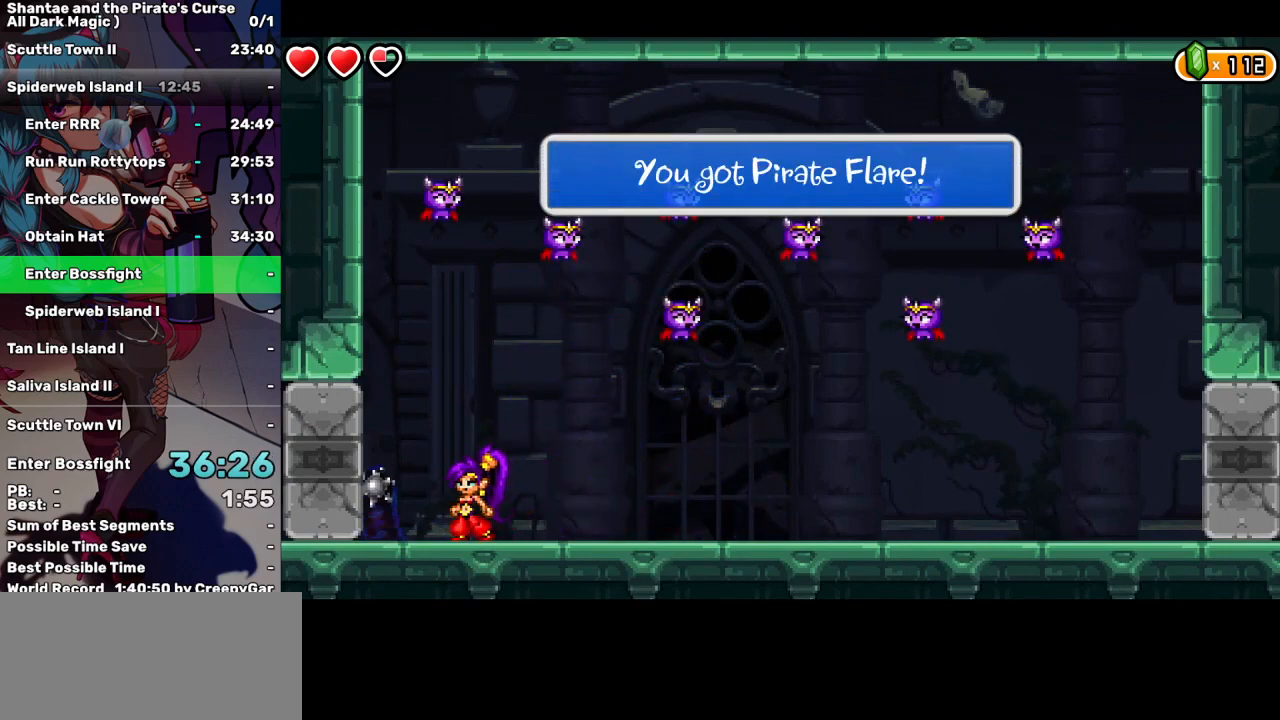
{"keys": ["right"], "events": [[34, "up", "down"], [84, "right", "down"], [184, "d", "down"], [217, "up", "up"], [267, "d", "up"]]}
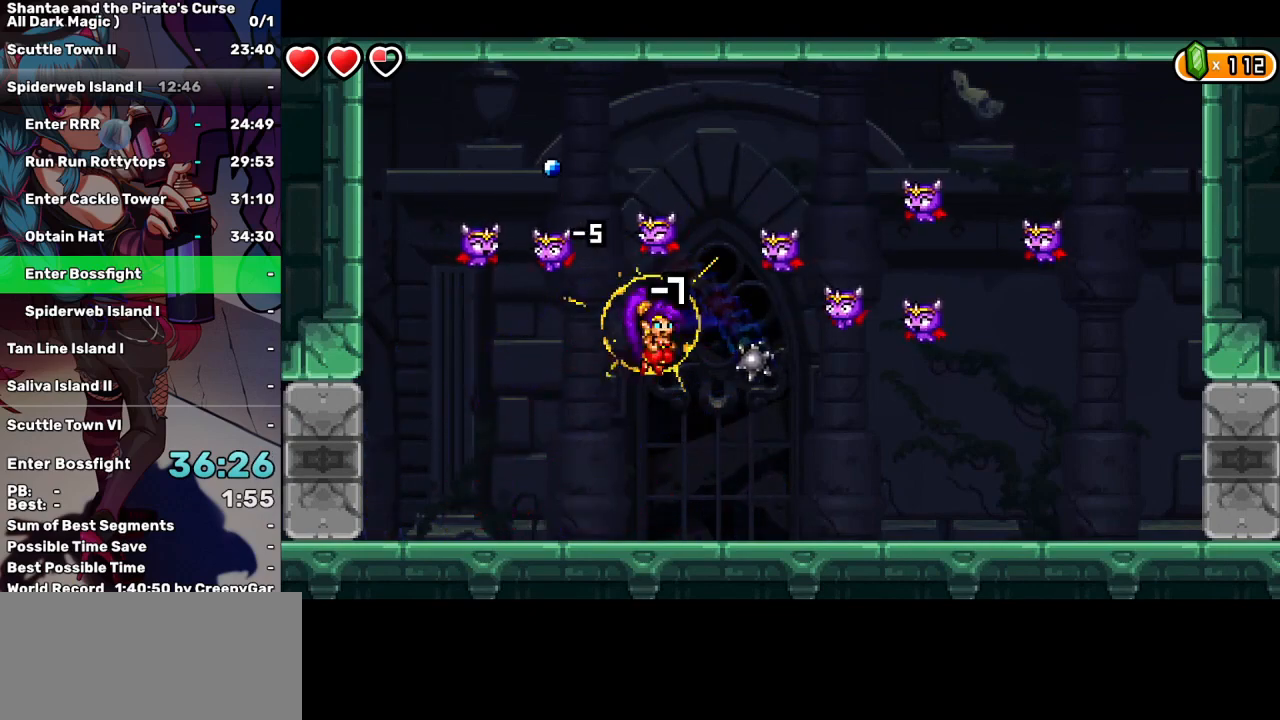
{"keys": ["d", "left", "up"], "events": [[334, "up", "down"], [384, "left", "down"], [434, "right", "up"], [467, "d", "down"]]}
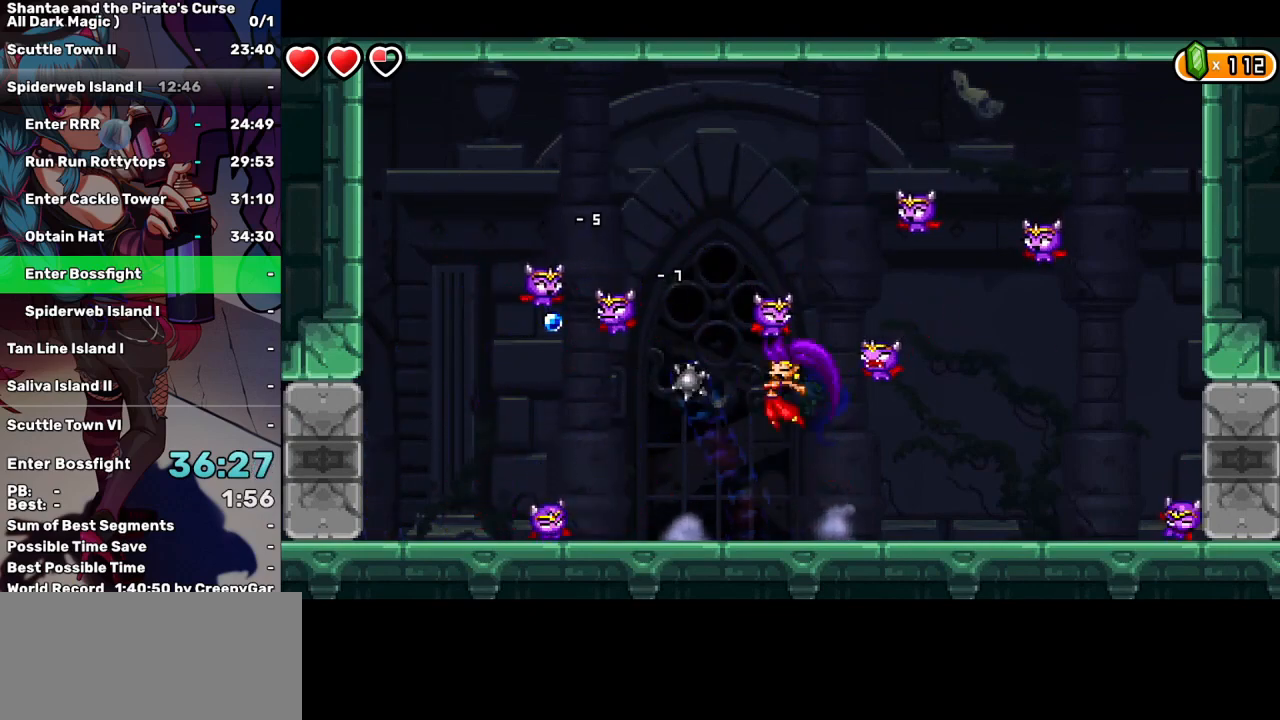
{"keys": [], "events": [[17, "up", "up"], [67, "d", "up"], [67, "left", "up"], [117, "d", "down"], [217, "d", "up"], [250, "d", "down"], [350, "d", "up"]]}
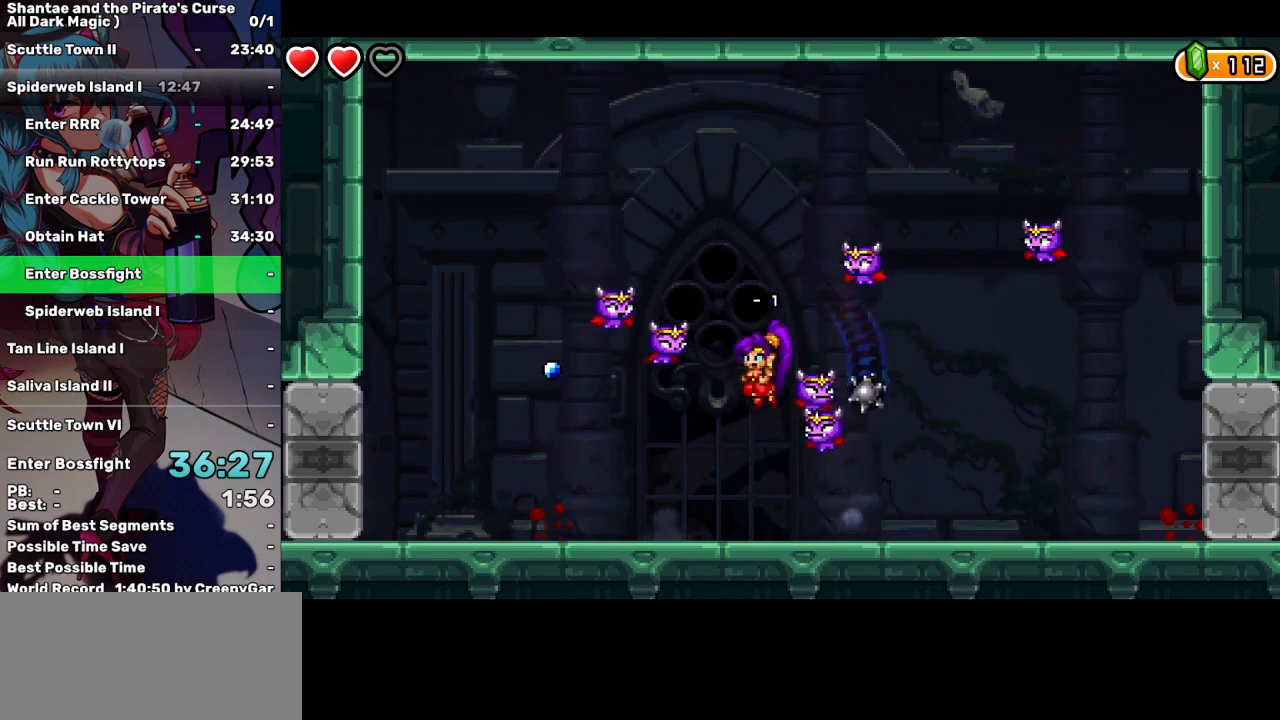
{"keys": ["up"], "events": [[134, "d", "down"], [217, "d", "up"], [417, "up", "down"]]}
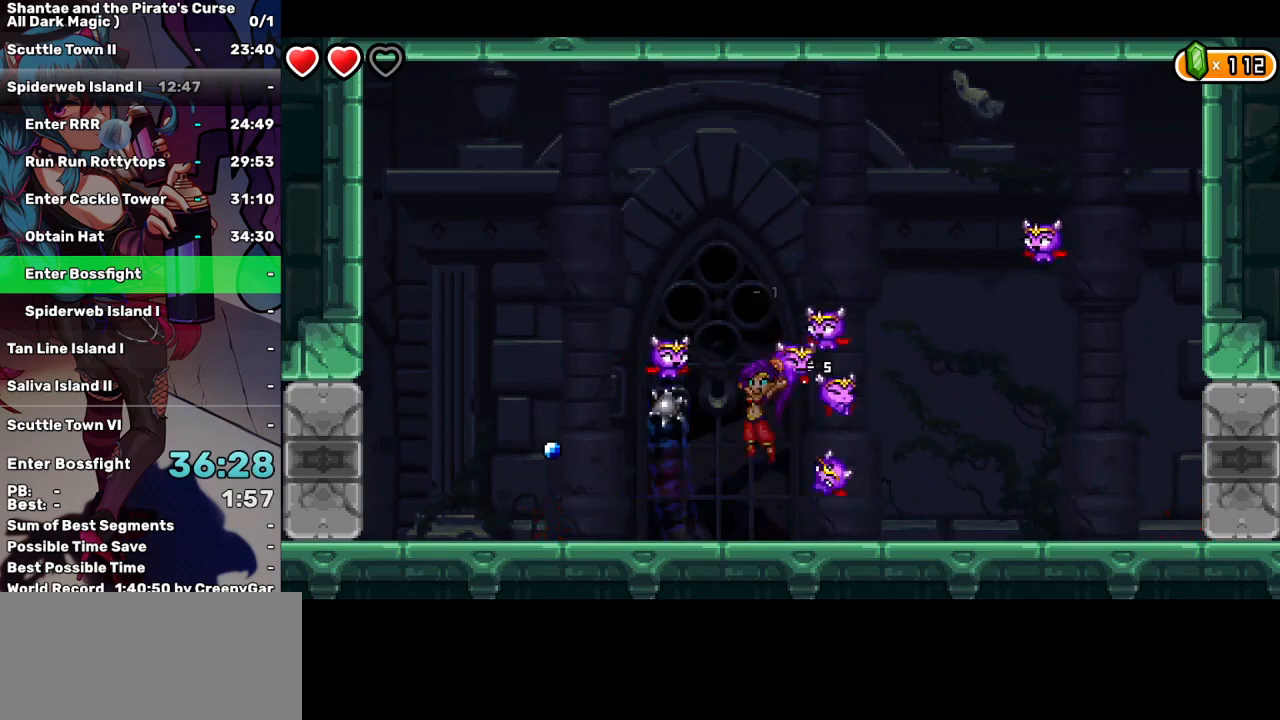
{"keys": [], "events": [[50, "d", "down"], [150, "d", "up"], [150, "right", "down"], [200, "d", "down"], [200, "up", "up"], [284, "d", "up"], [284, "right", "up"], [384, "d", "down"], [467, "d", "up"]]}
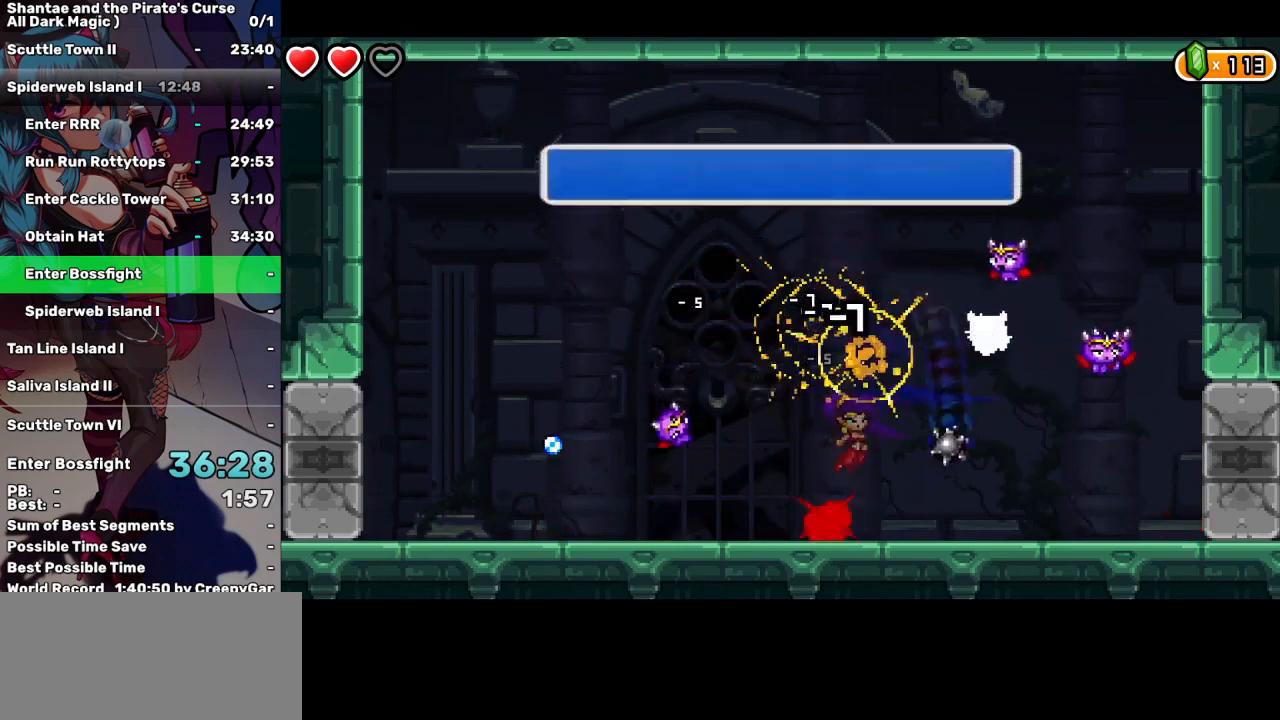
{"keys": [], "events": [[217, "up", "down"], [400, "d", "down"], [450, "up", "up"], [484, "d", "up"]]}
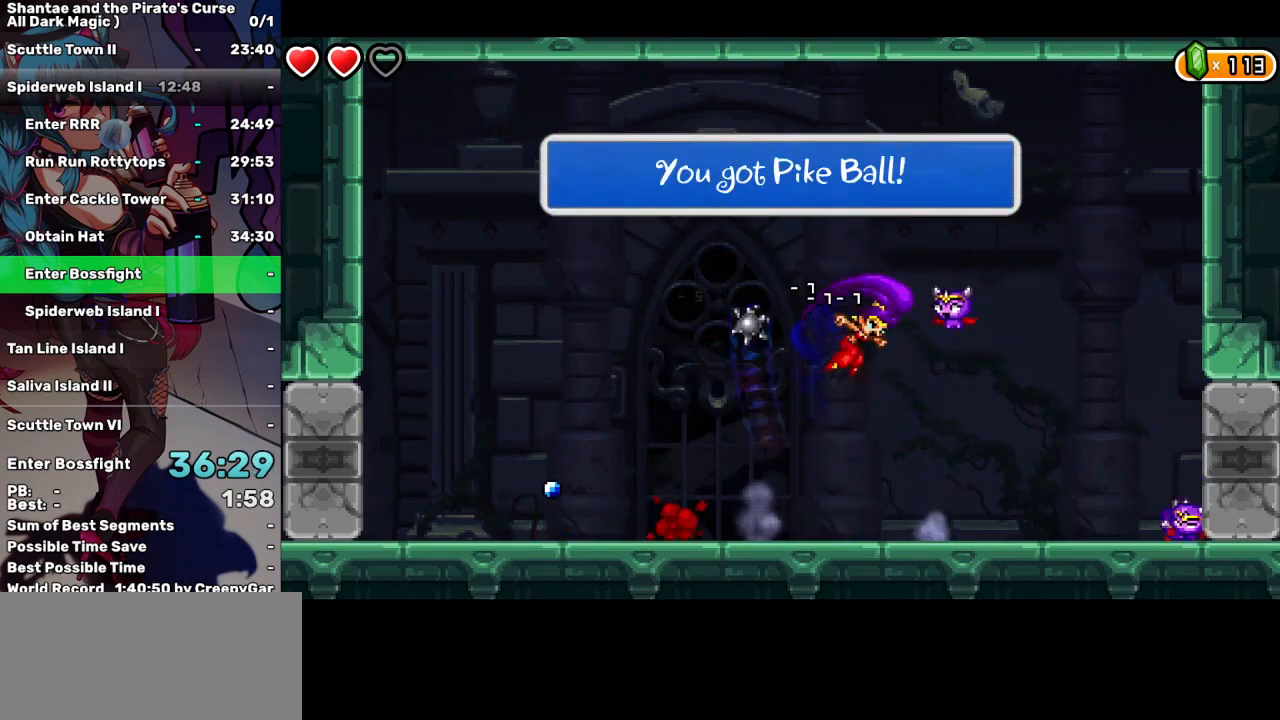
{"keys": ["left", "space"], "events": [[267, "left", "down"], [417, "space", "down"]]}
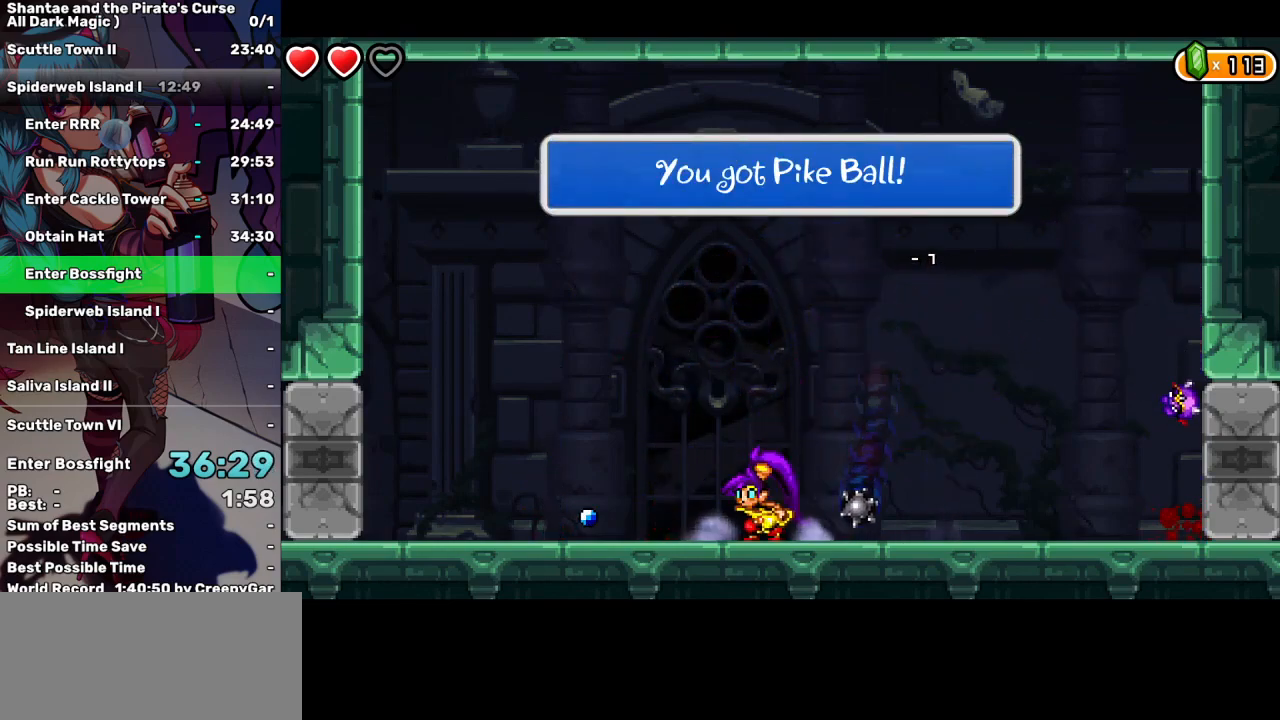
{"keys": ["left"], "events": [[284, "space", "up"]]}
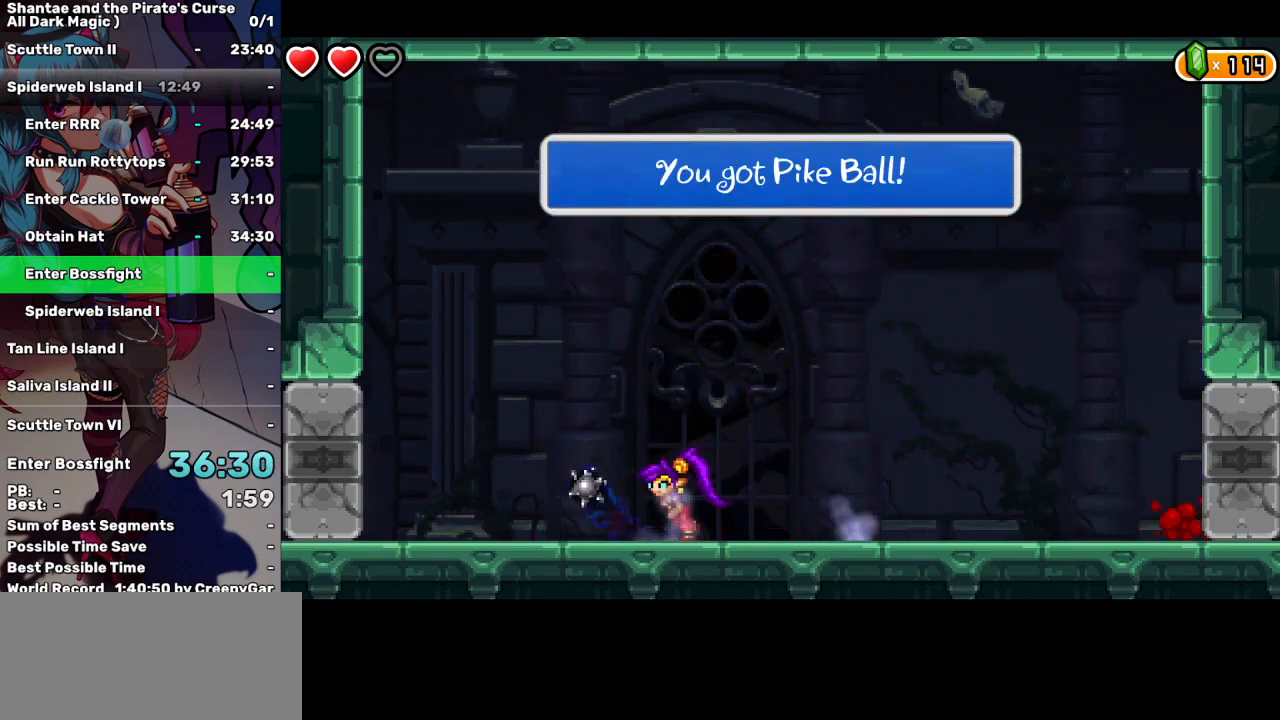
{"keys": ["left"], "events": []}
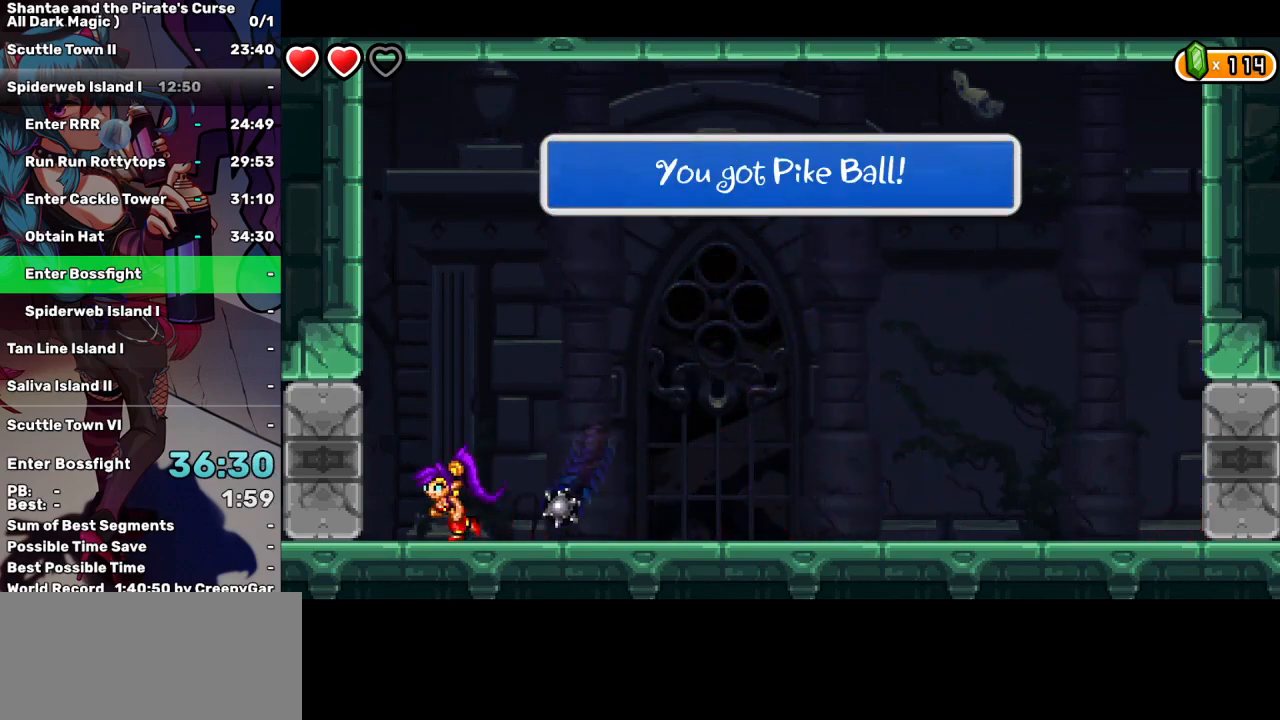
{"keys": ["left"], "events": []}
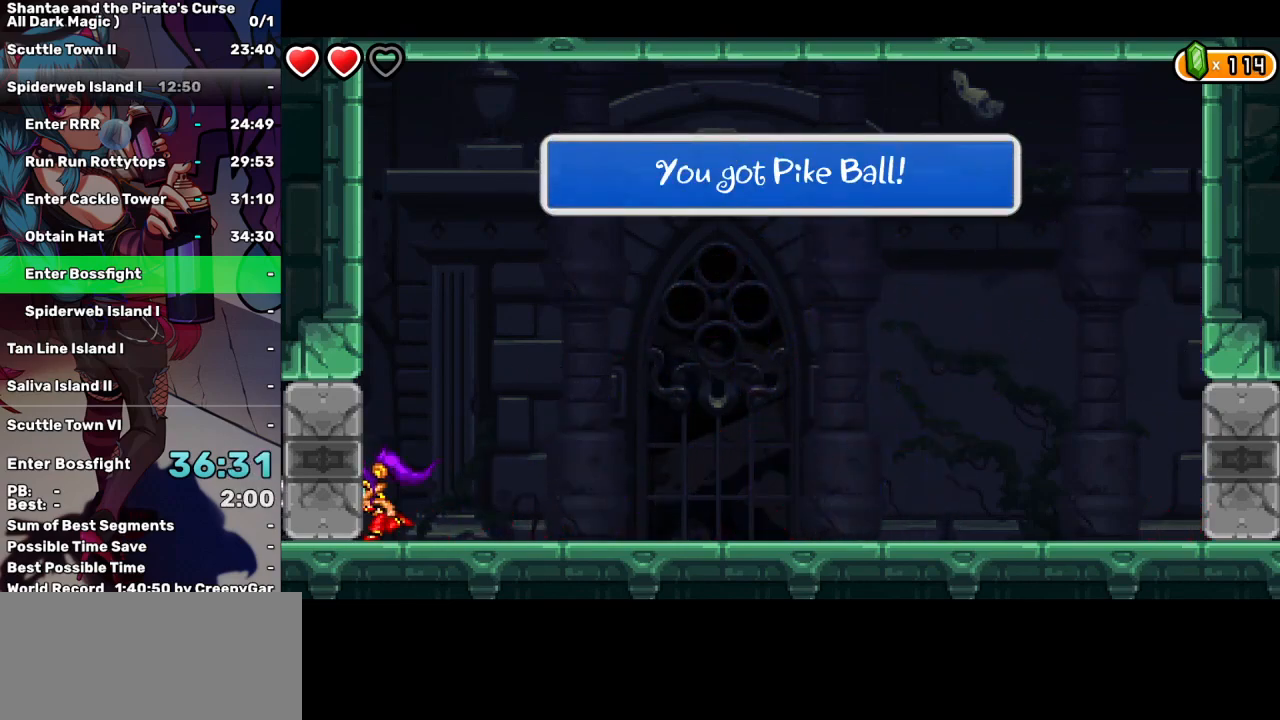
{"keys": ["left"], "events": []}
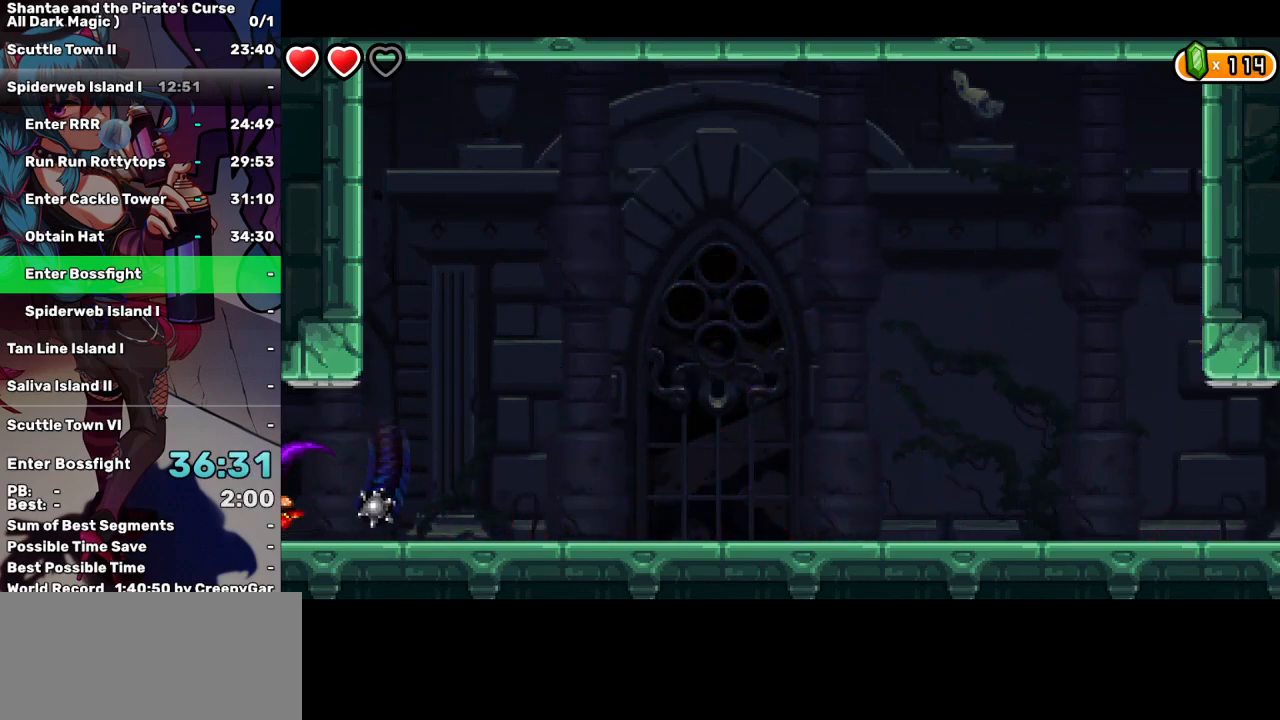
{"keys": ["left"], "events": []}
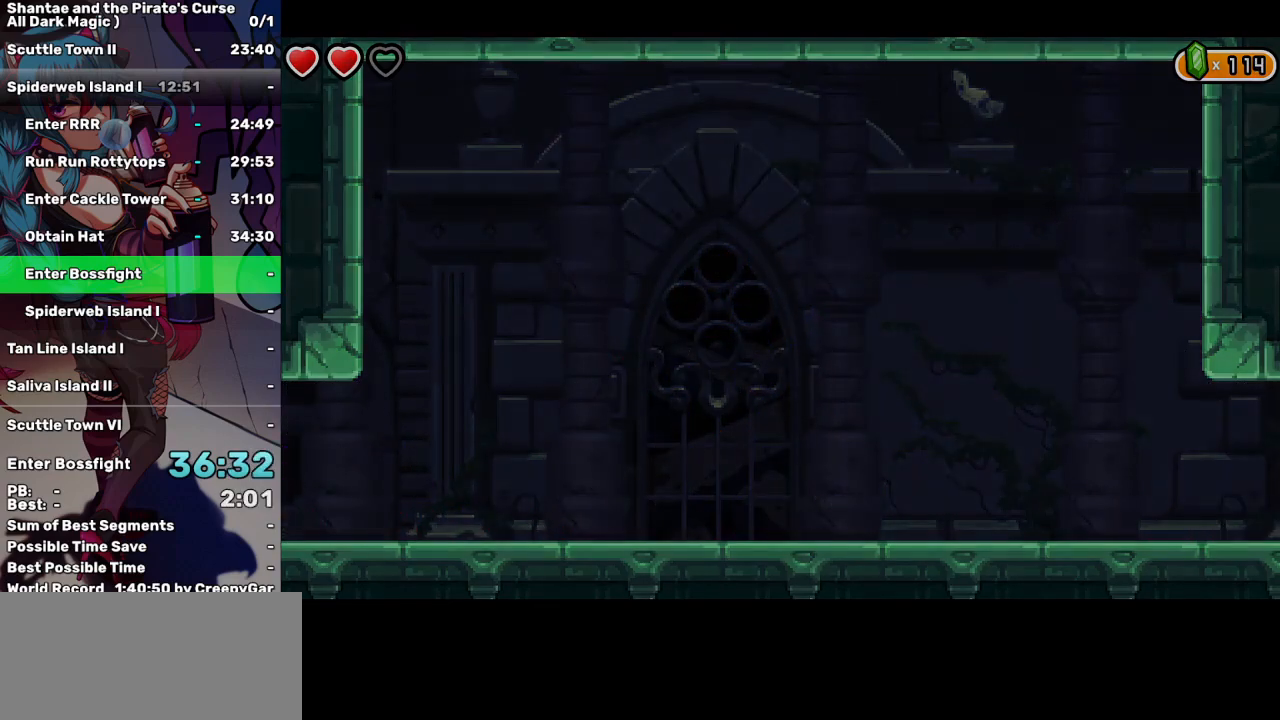
{"keys": ["left"], "events": []}
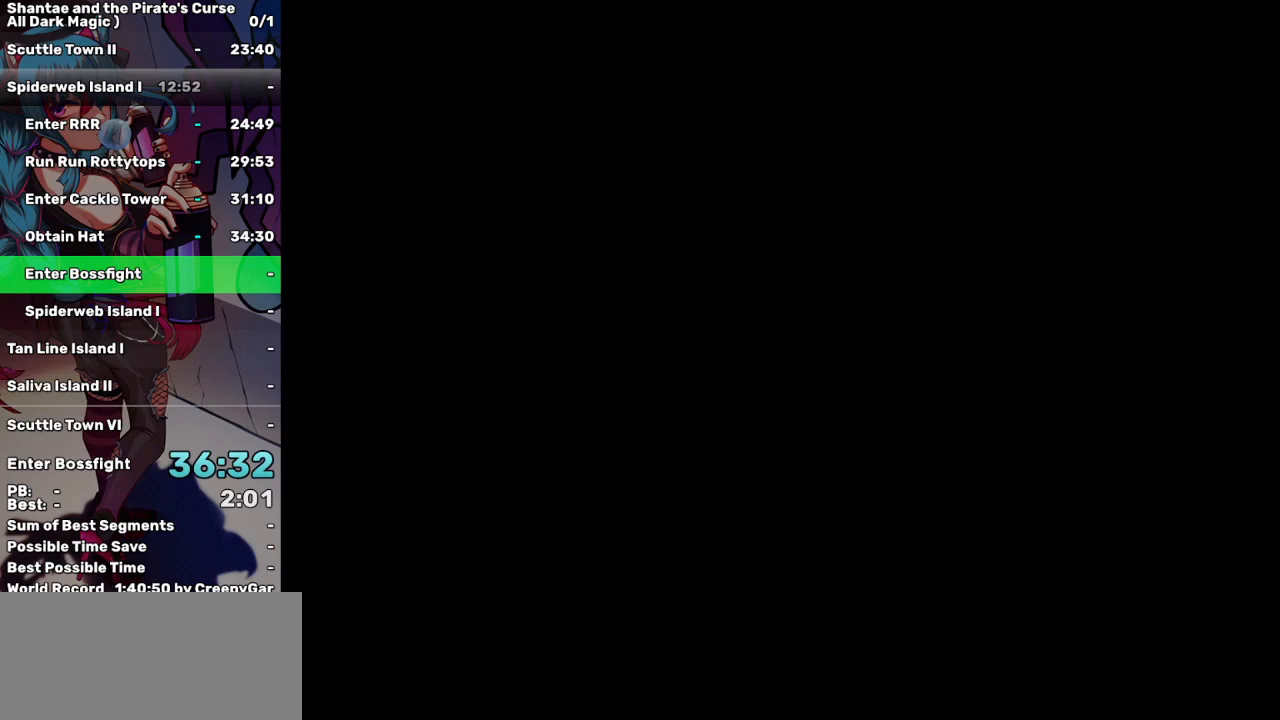
{"keys": ["left"], "events": []}
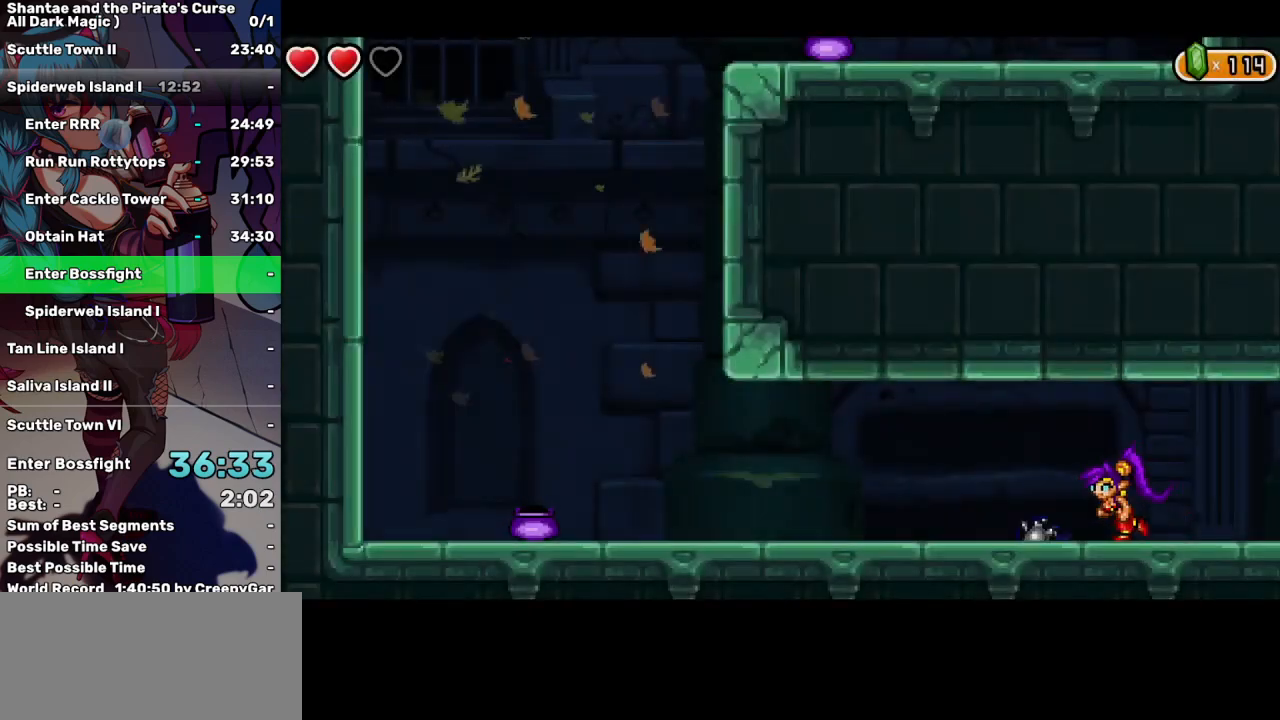
{"keys": ["left"], "events": []}
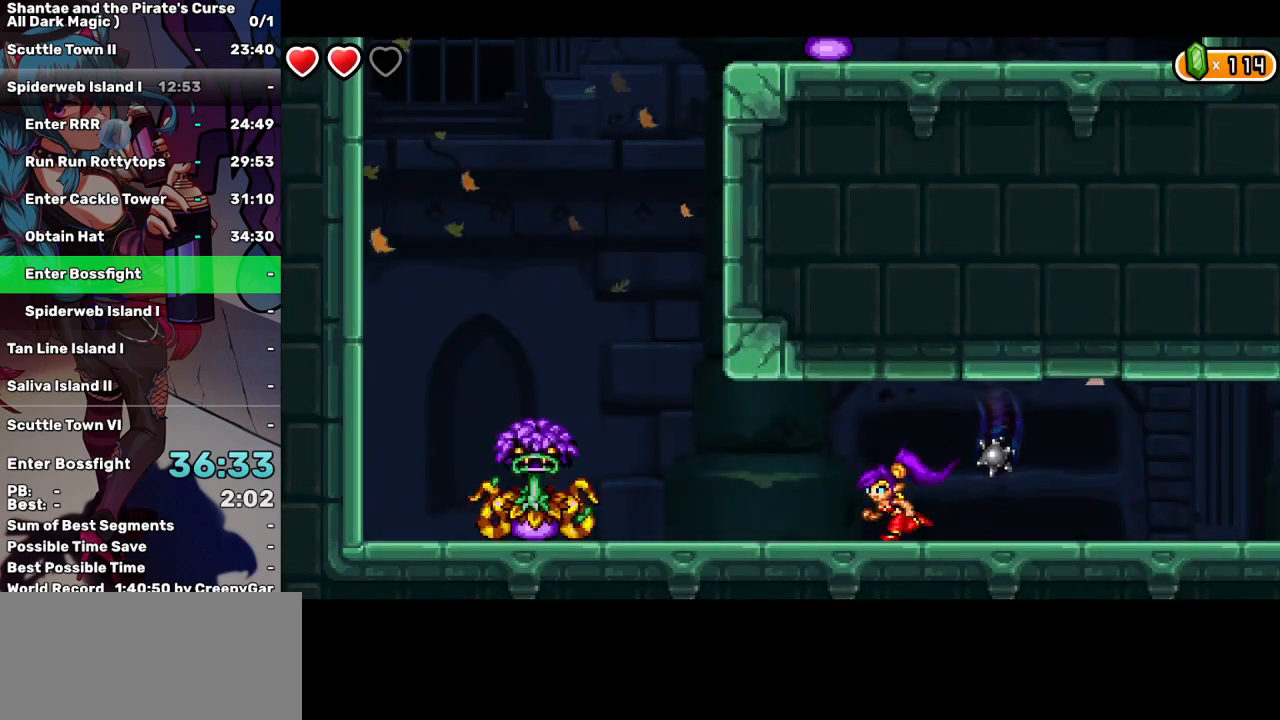
{"keys": ["left", "up"], "events": [[367, "up", "down"]]}
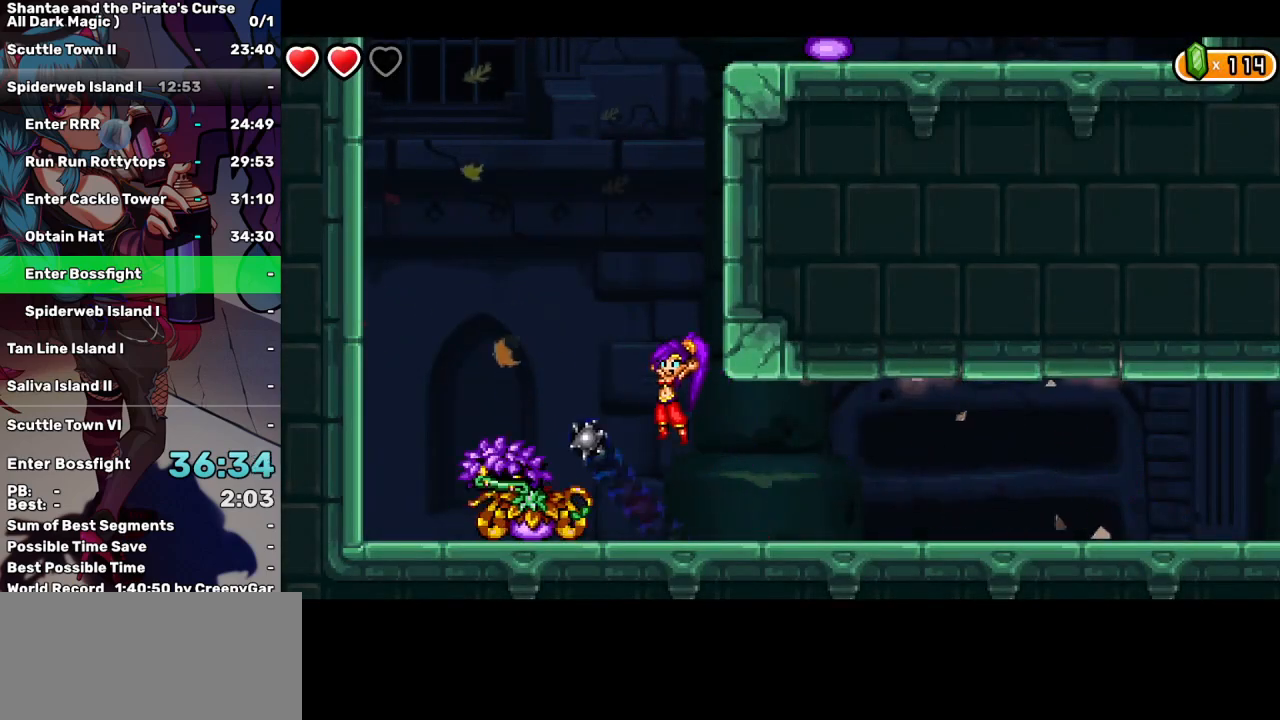
{"keys": ["q"], "events": [[200, "q", "down"], [334, "up", "up"], [434, "left", "up"]]}
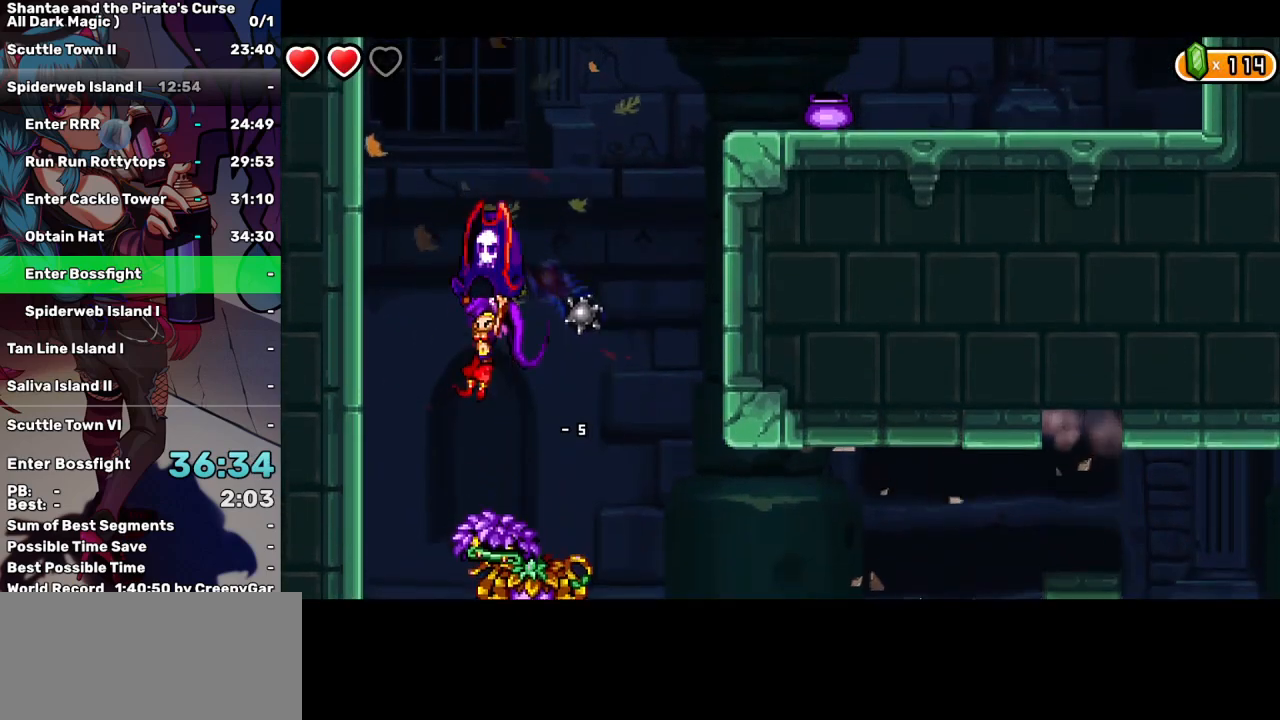
{"keys": ["q"], "events": [[300, "left", "down"], [400, "left", "up"]]}
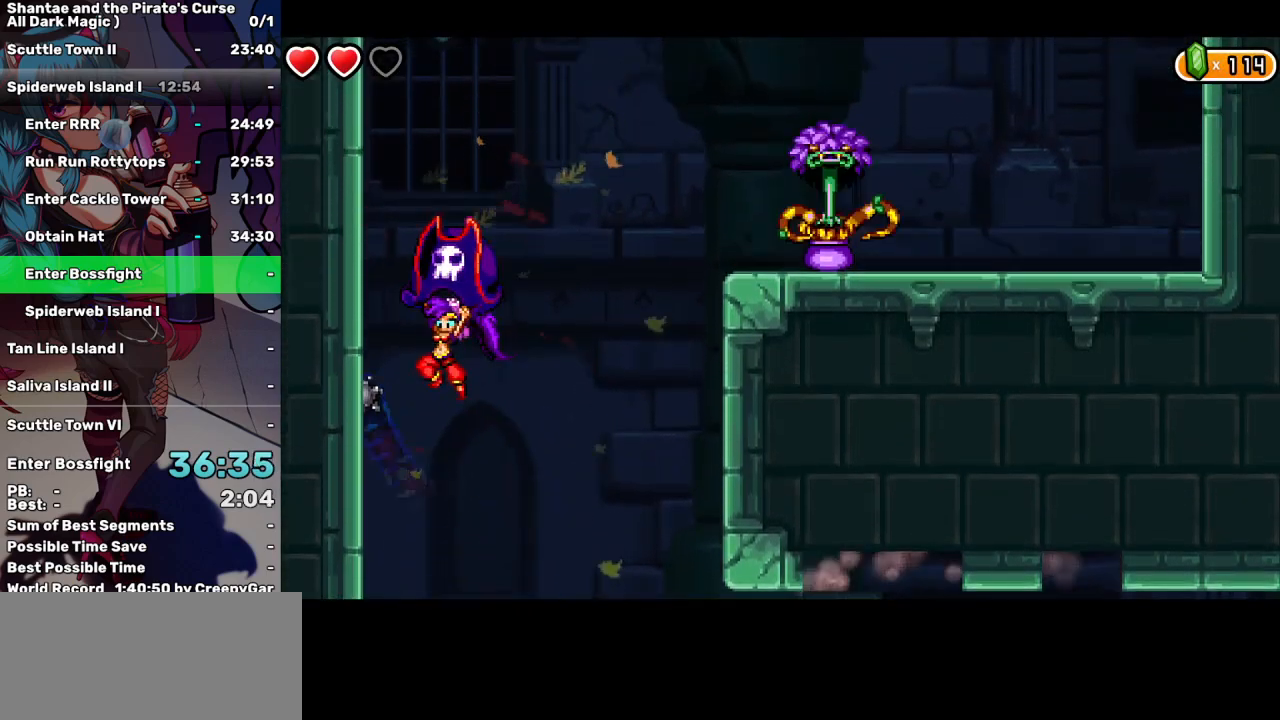
{"keys": ["q"], "events": []}
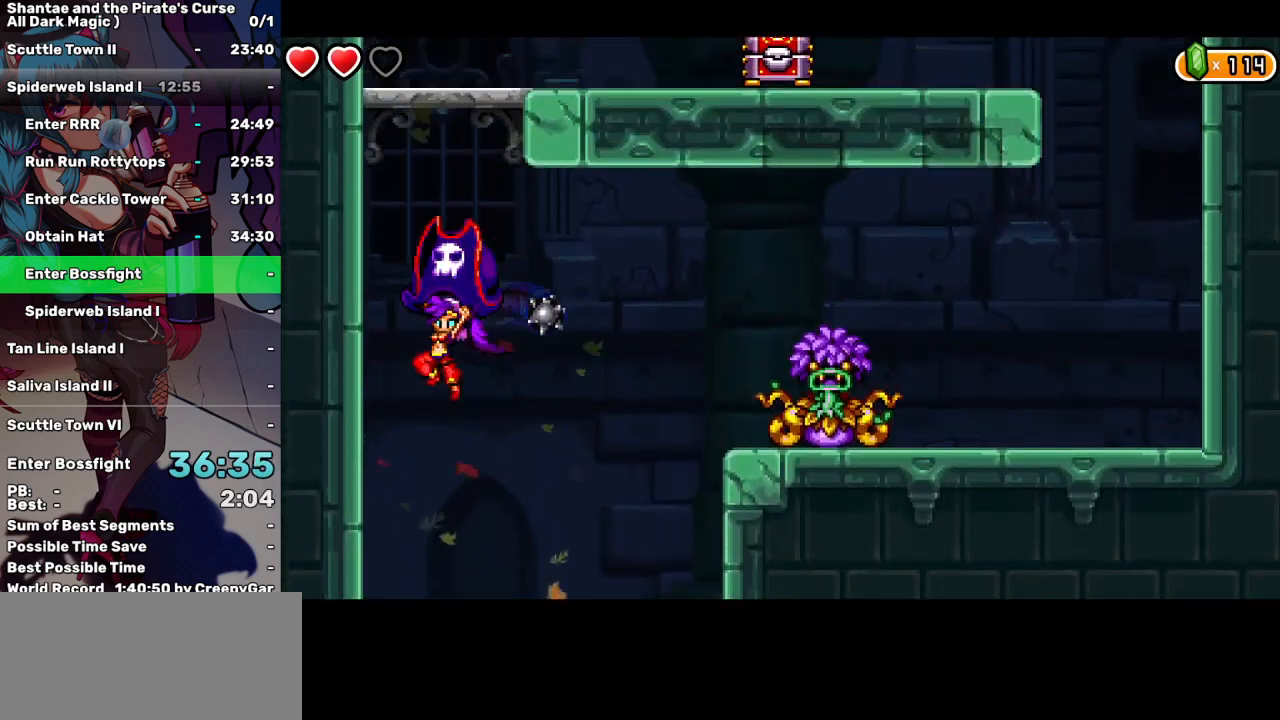
{"keys": ["q"], "events": []}
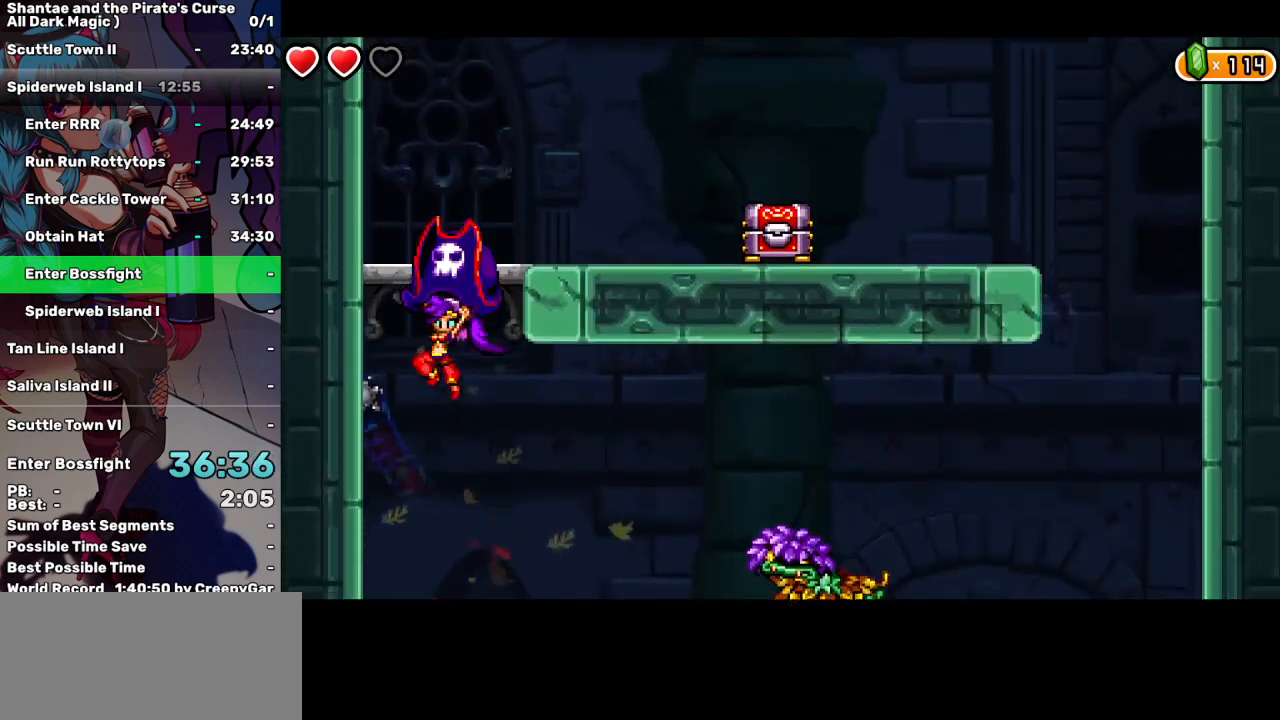
{"keys": ["right"], "events": [[300, "right", "down"], [484, "q", "up"]]}
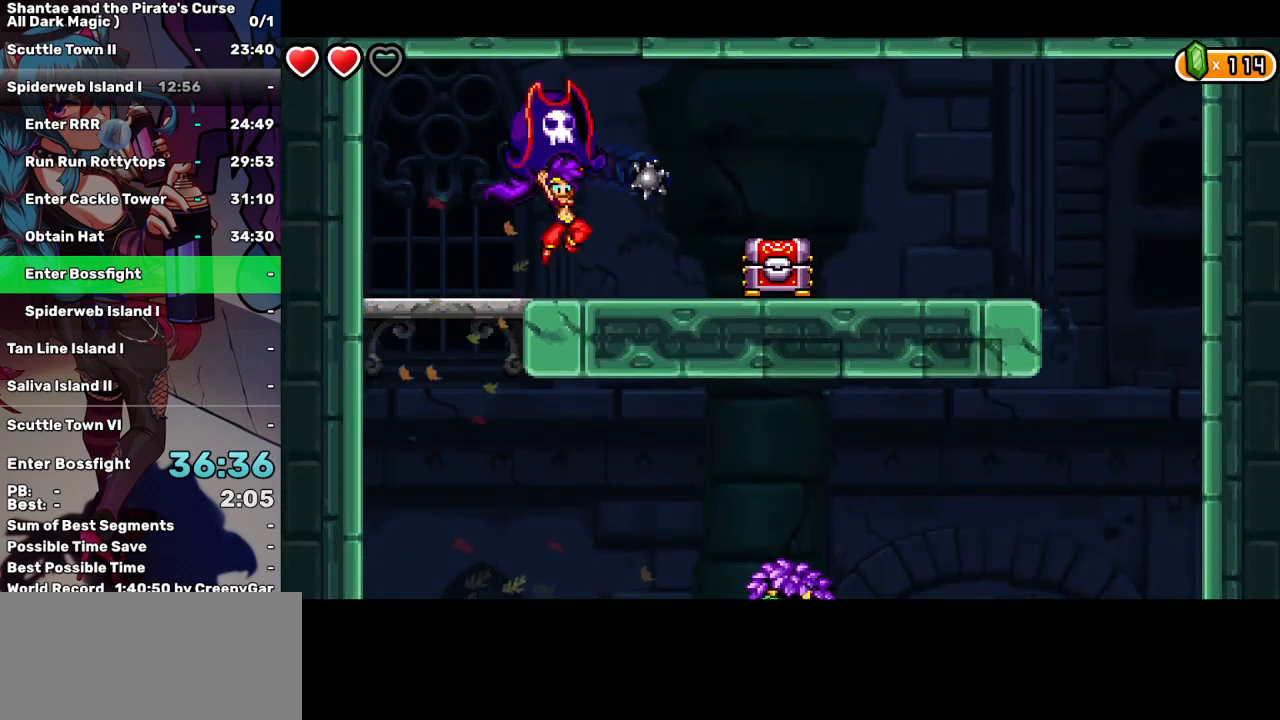
{"keys": [], "events": [[267, "d", "down"], [367, "d", "up"], [467, "right", "up"]]}
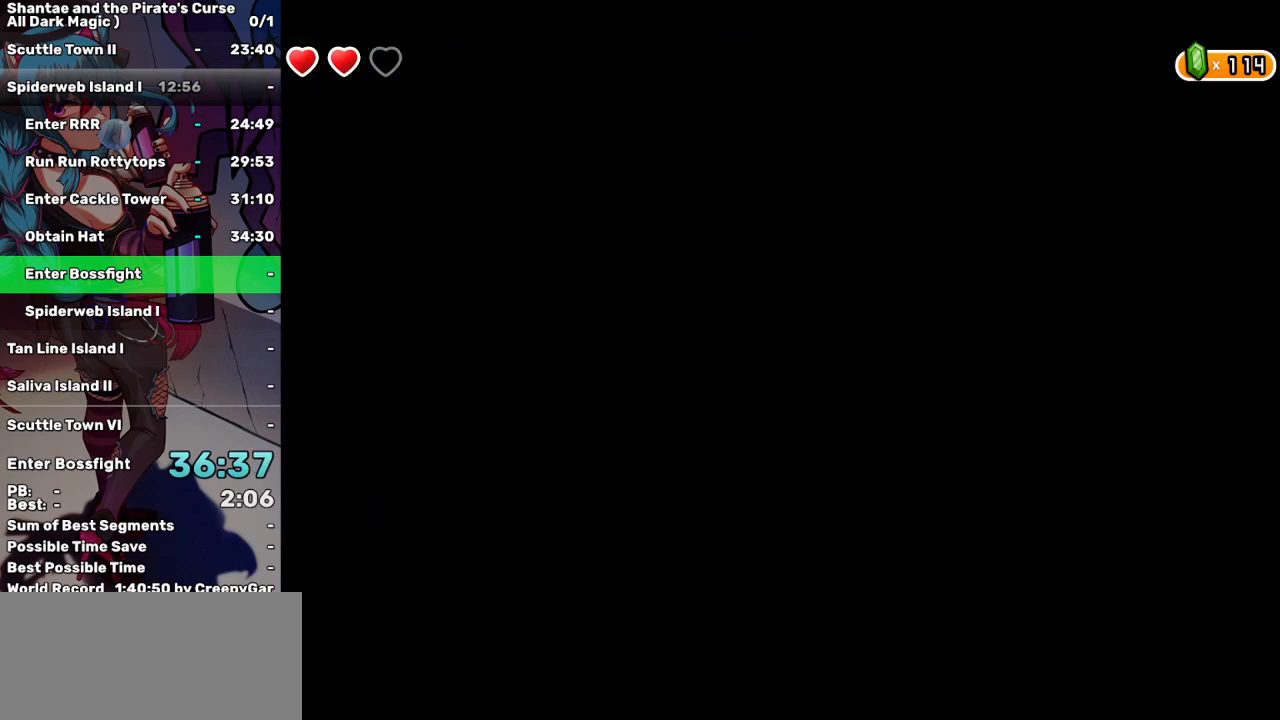
{"keys": [], "events": [[17, "e", "down"], [150, "e", "up"], [434, "up", "down"], [467, "up", "up"]]}
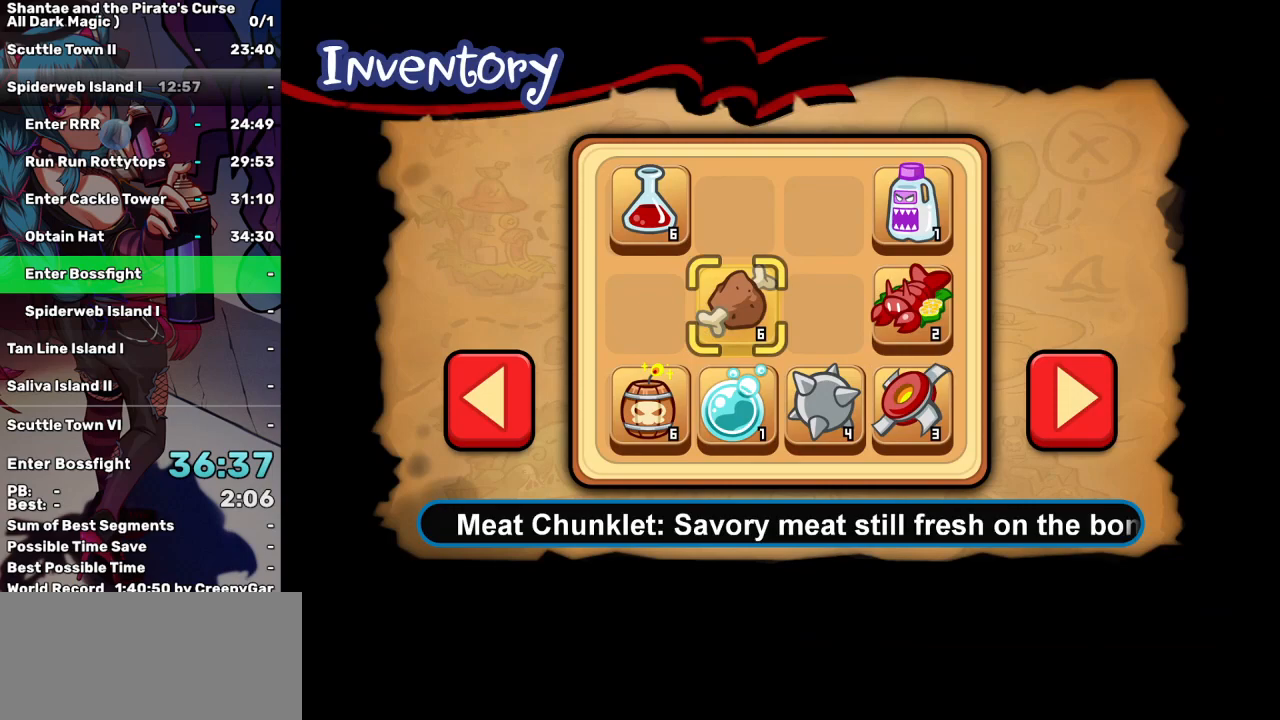
{"keys": [], "events": [[17, "left", "down"], [117, "left", "up"], [167, "e", "down"], [250, "e", "up"], [400, "right", "down"], [484, "right", "up"]]}
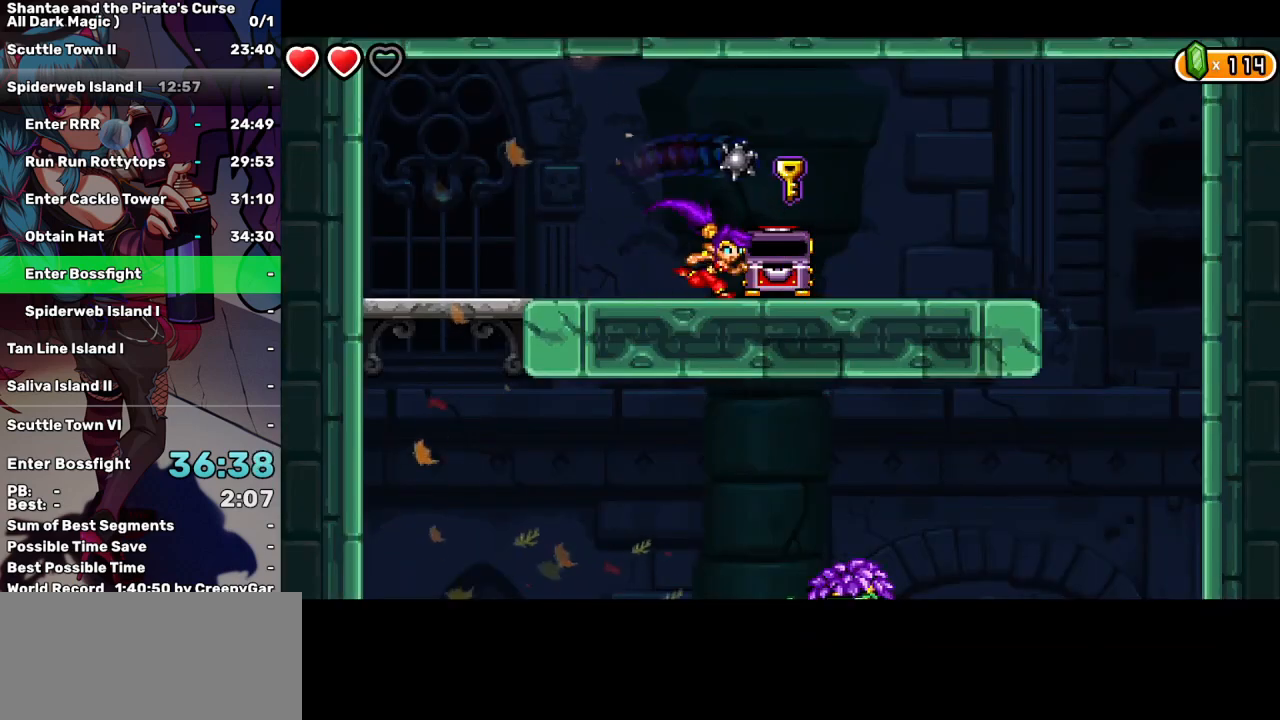
{"keys": [], "events": [[417, "right", "down"], [500, "right", "up"]]}
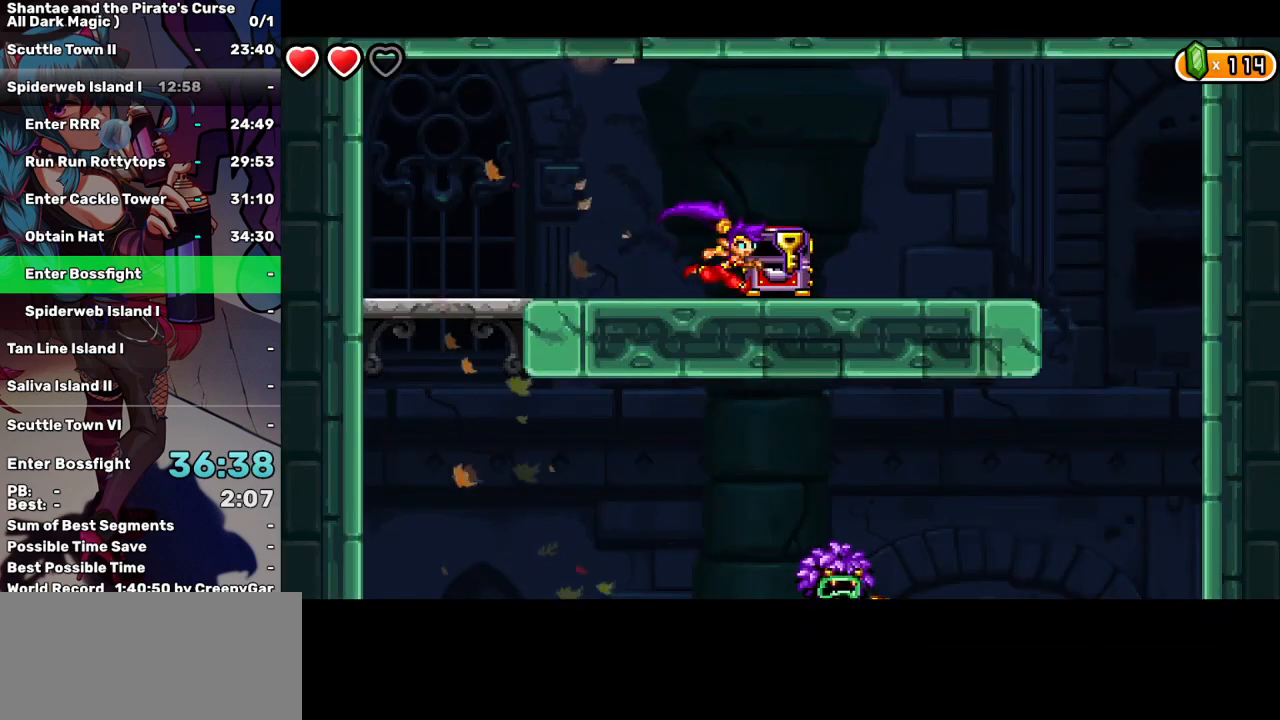
{"keys": [], "events": []}
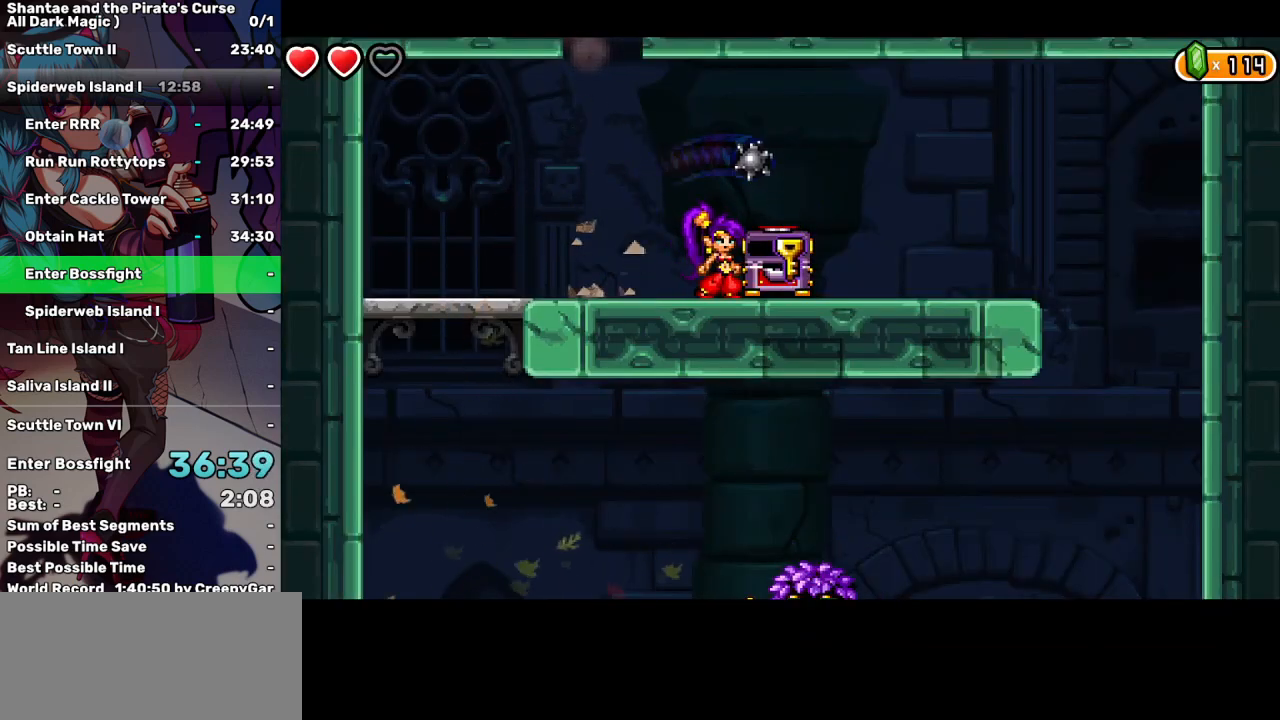
{"keys": [], "events": []}